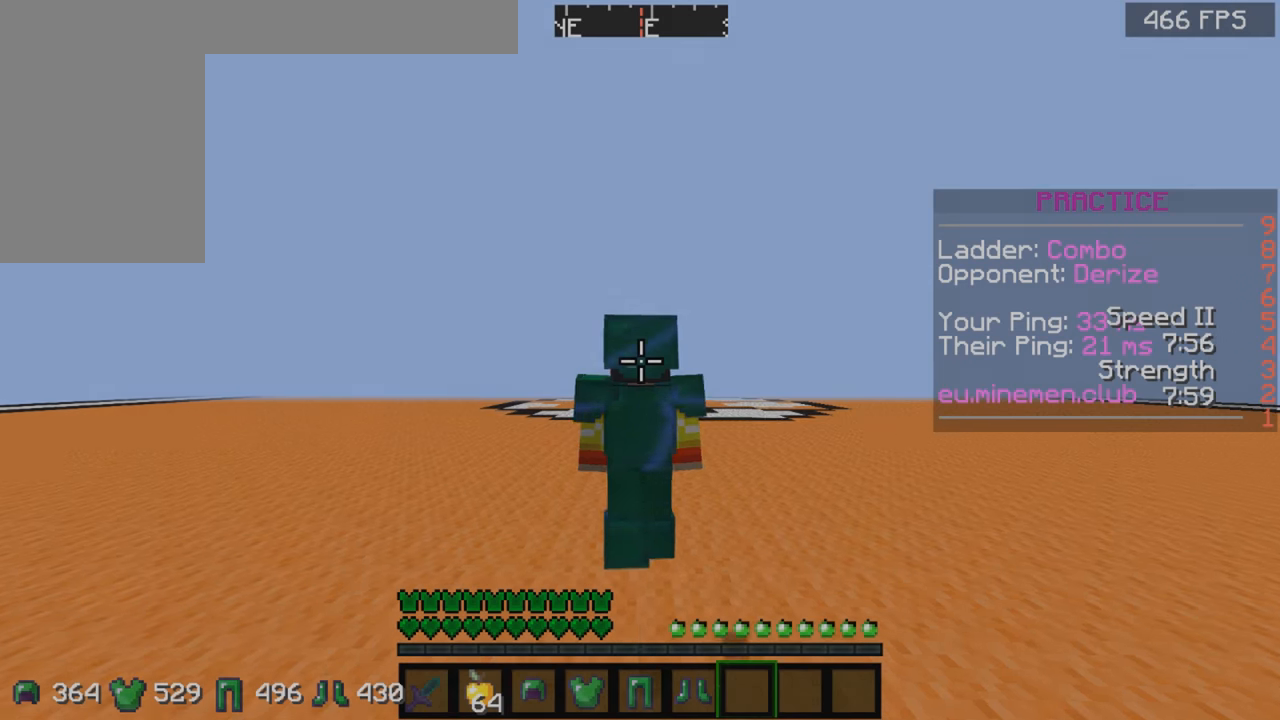
Gameplay with keyboard and mouse; each line is a JSON object with the keys and mouse buttons held at the frame after it. "events" lists presses ("down") and releases ("up") of "a", "d", "s", "space", "w", "mouse_left" and "mouse_right" between this image and that frame as [ms after this image, input, new state], when the widget could be followed in between. "mouse_left", "mouse_right" = the "left", "right" buttons of the "mouse" list. No other keys are recorded. Fast repeated clicks can show as one long hold. Mouse movement is not recorded.
{"keys": ["w"], "mouse": ["left", "right"], "events": [[266, "mouse_left", "down"], [266, "mouse_right", "down"]]}
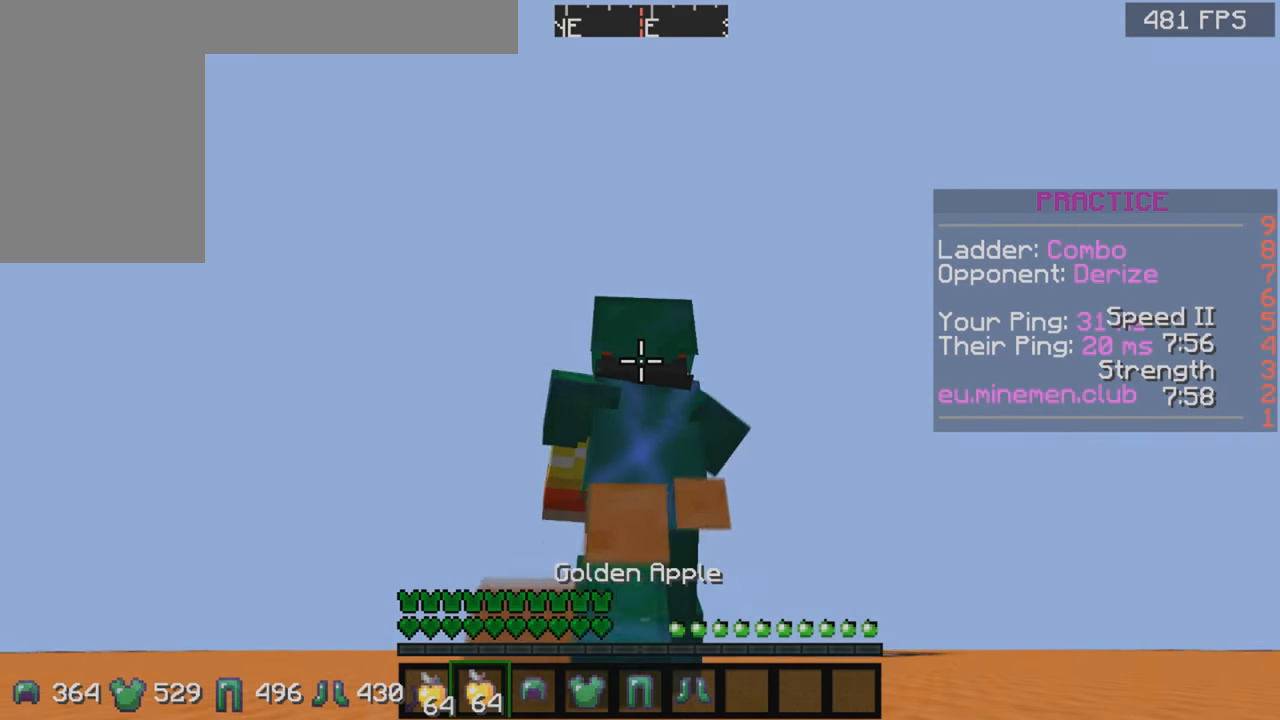
{"keys": ["w"], "mouse": ["left", "right"], "events": []}
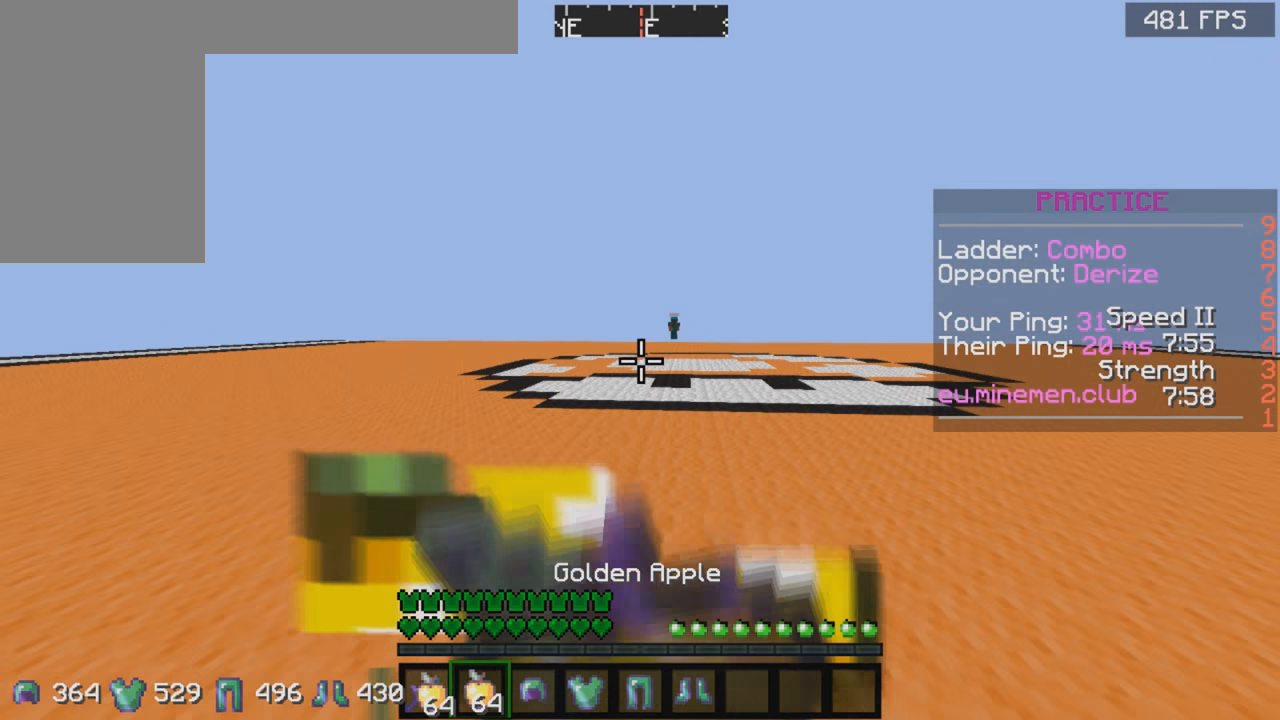
{"keys": ["w"], "mouse": ["right"], "events": [[333, "mouse_left", "up"]]}
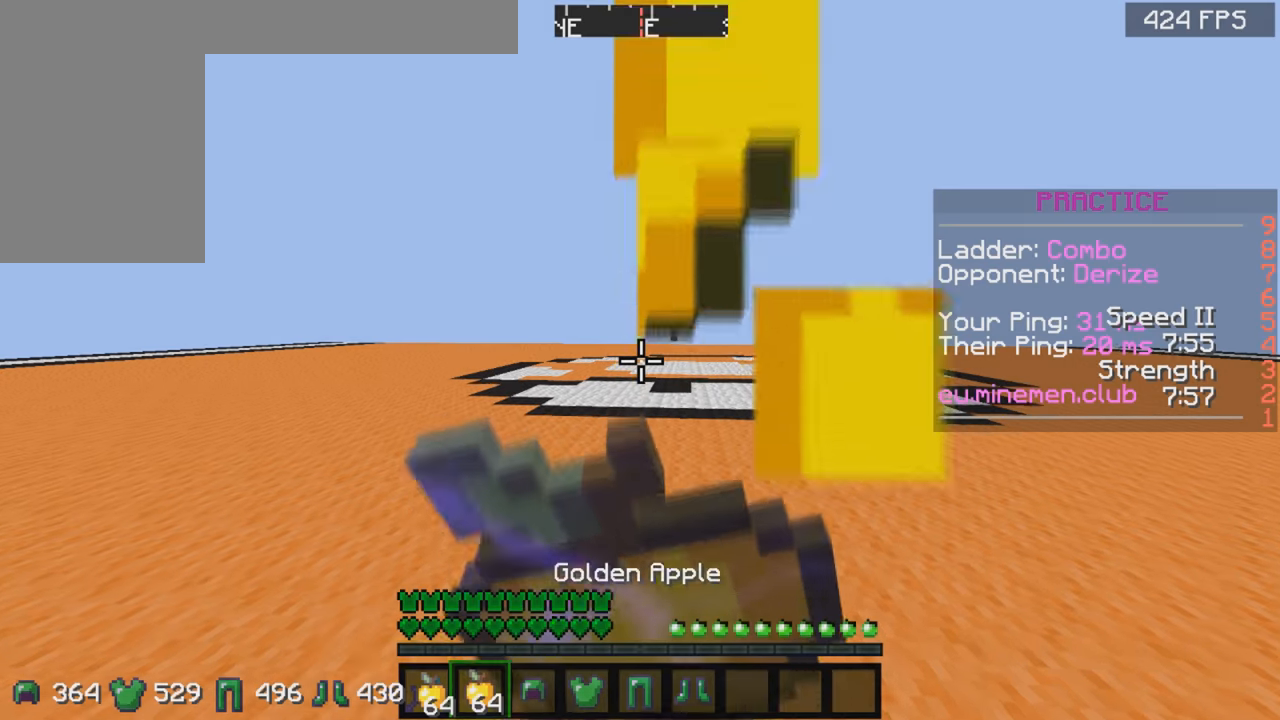
{"keys": ["w"], "mouse": [], "events": [[483, "mouse_right", "up"]]}
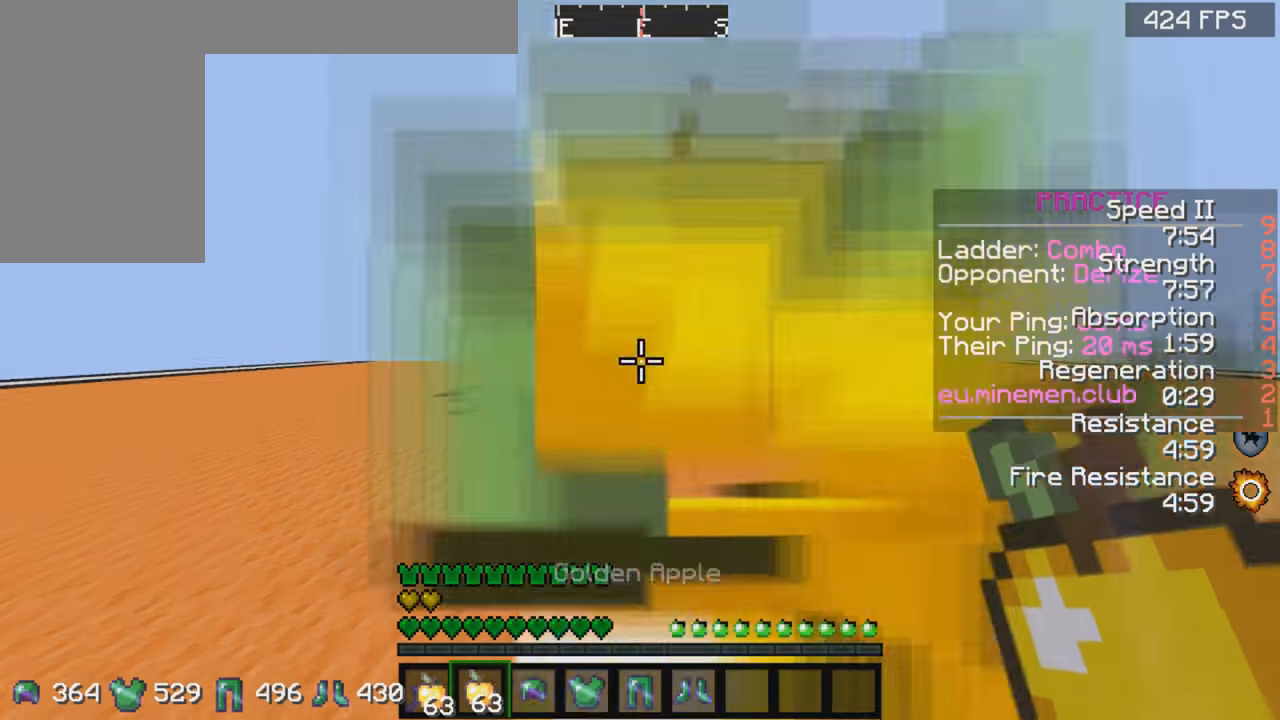
{"keys": ["space", "w"], "mouse": [], "events": [[217, "space", "down"]]}
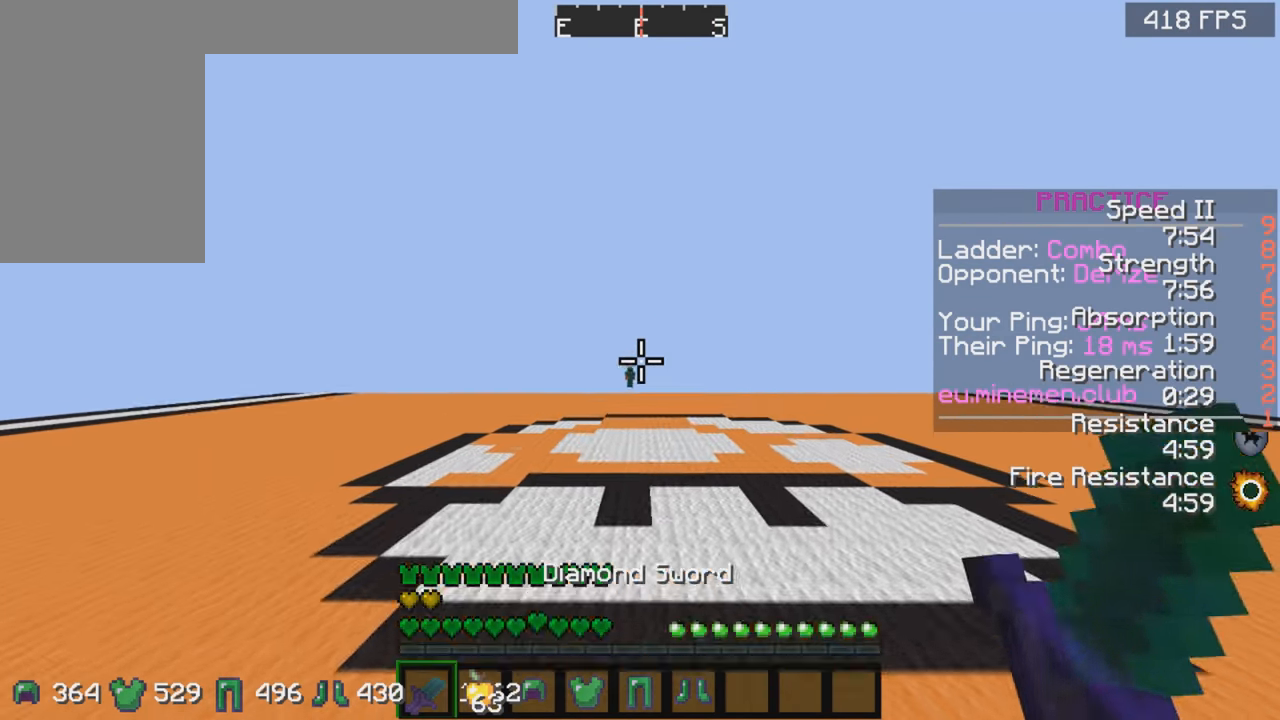
{"keys": ["space", "w"], "mouse": [], "events": []}
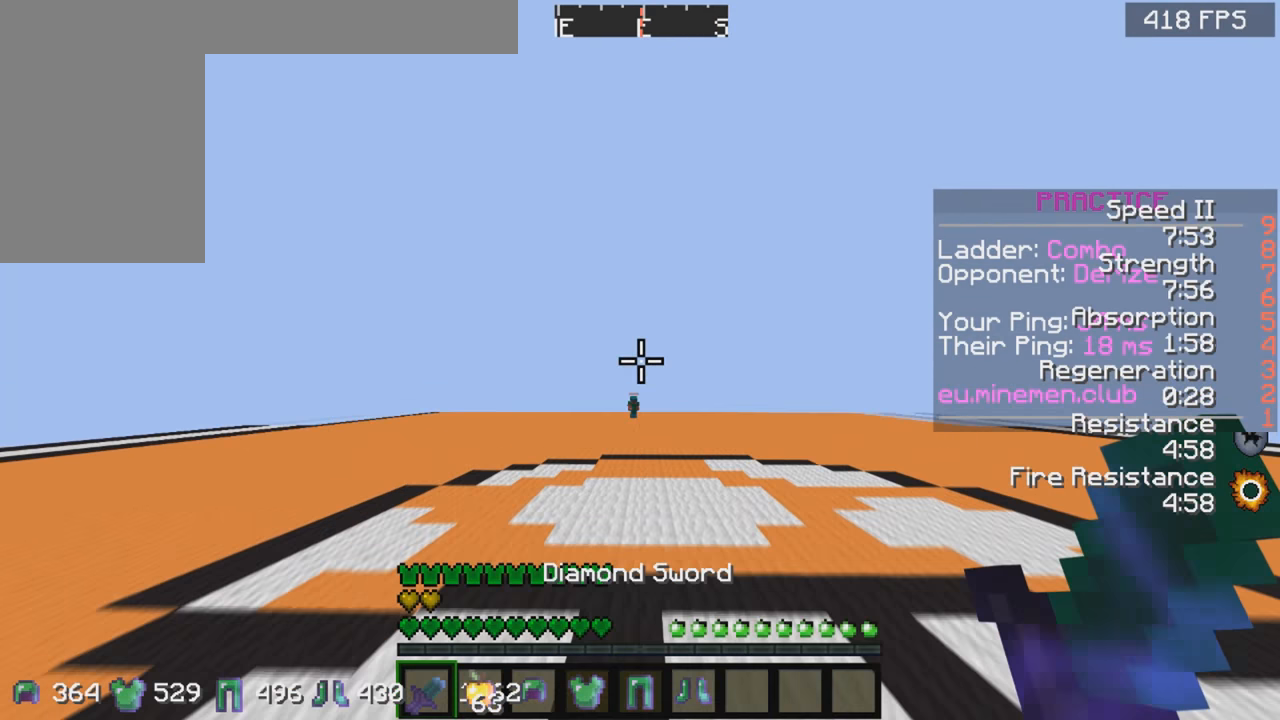
{"keys": ["space", "w"], "mouse": [], "events": []}
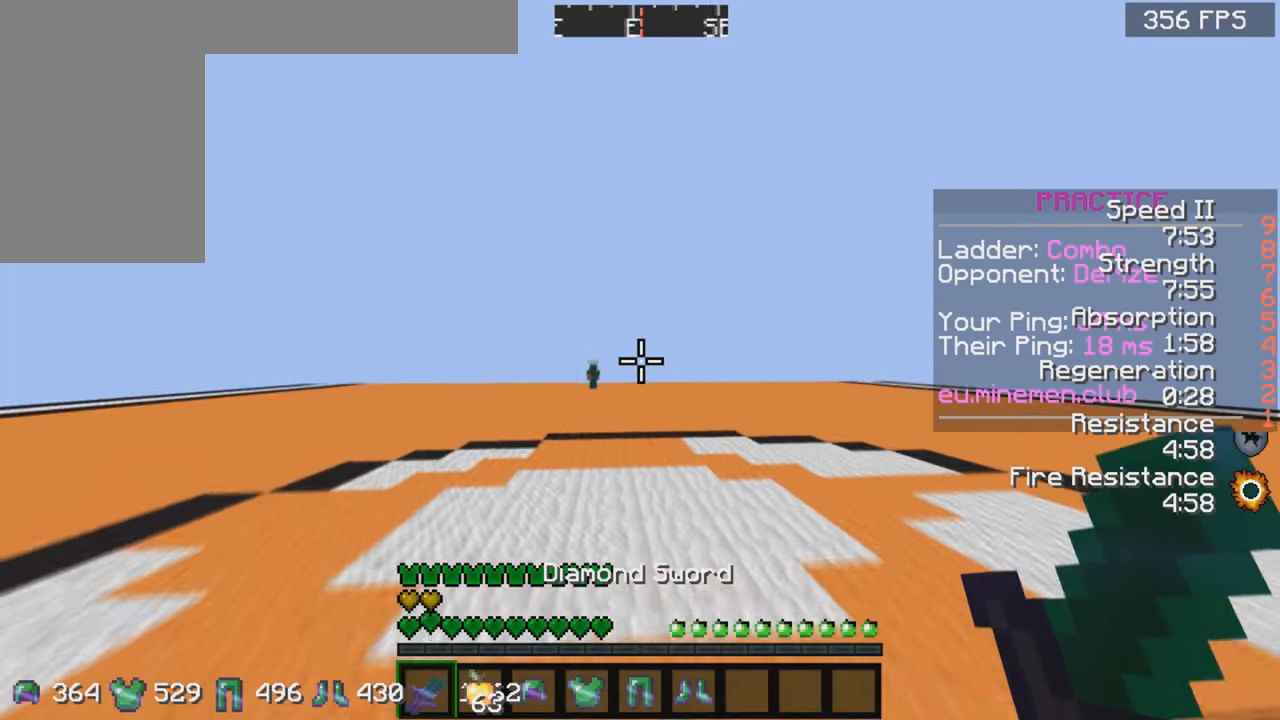
{"keys": ["w"], "mouse": [], "events": [[217, "mouse_left", "down"], [317, "space", "up"], [483, "mouse_left", "up"]]}
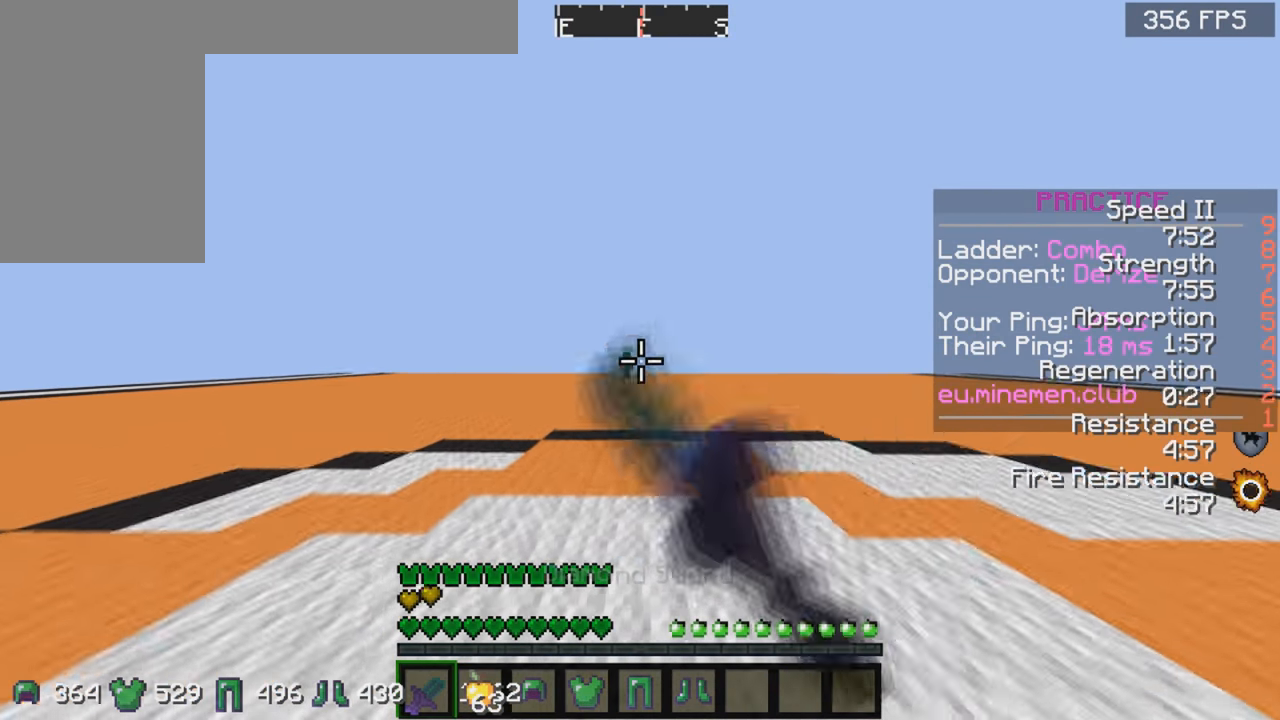
{"keys": ["w"], "mouse": [], "events": [[17, "mouse_left", "down"], [83, "mouse_left", "up"], [117, "a", "down"], [117, "mouse_left", "down"], [317, "a", "up"], [383, "mouse_left", "up"]]}
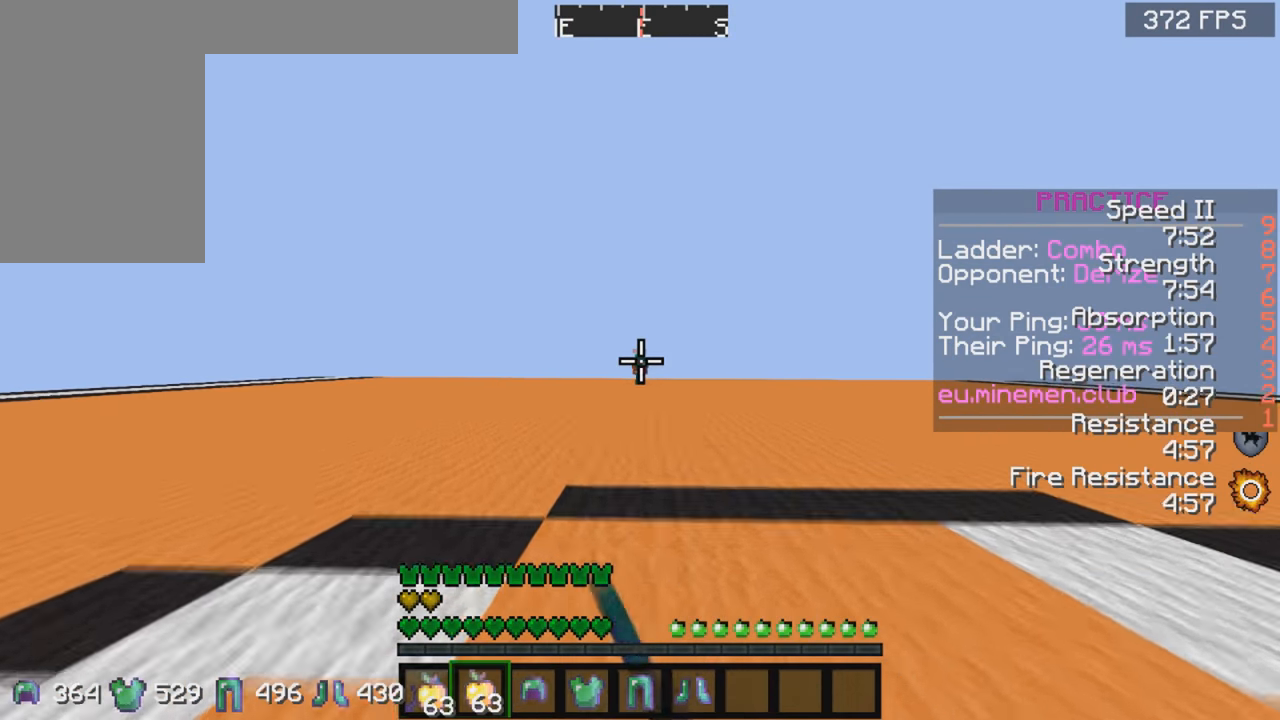
{"keys": ["s"], "mouse": ["left", "right"], "events": [[67, "mouse_right", "down"], [217, "w", "up"], [267, "mouse_left", "down"], [350, "s", "down"]]}
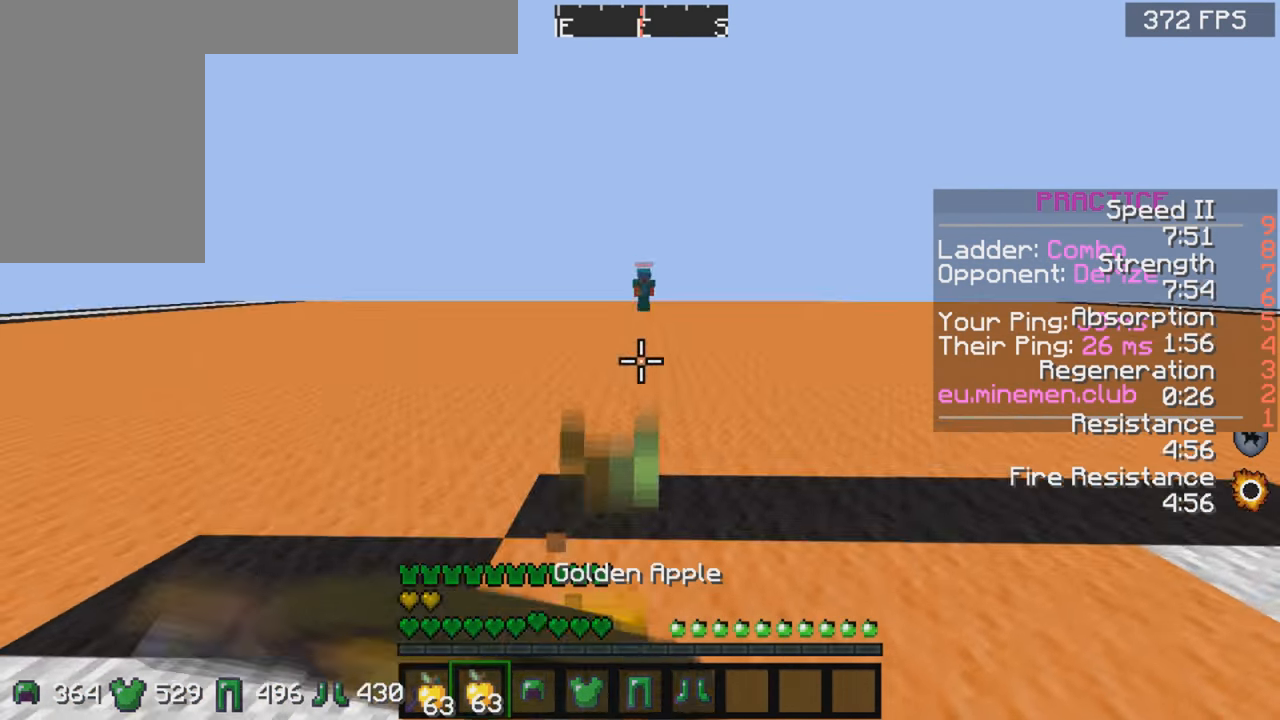
{"keys": ["s"], "mouse": ["left", "right"], "events": []}
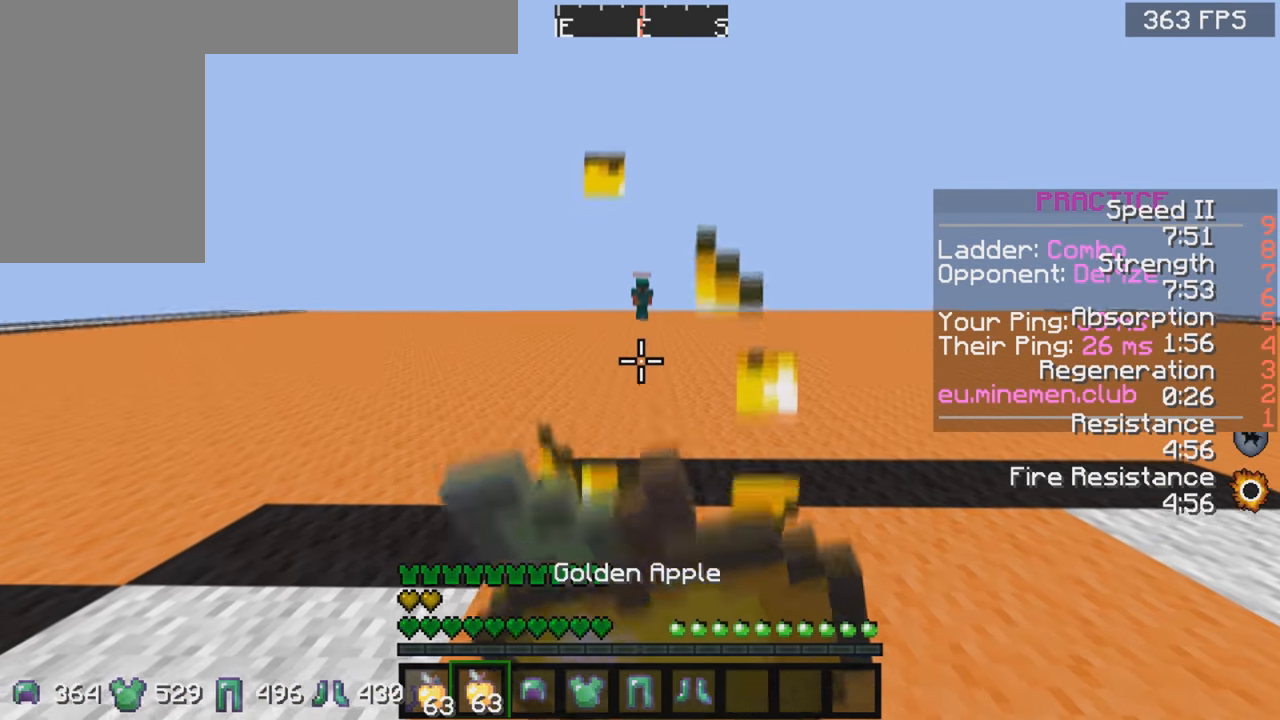
{"keys": ["w"], "mouse": ["right"], "events": [[233, "s", "up"], [383, "mouse_left", "up"], [417, "mouse_left", "down"], [417, "w", "down"], [467, "mouse_left", "up"]]}
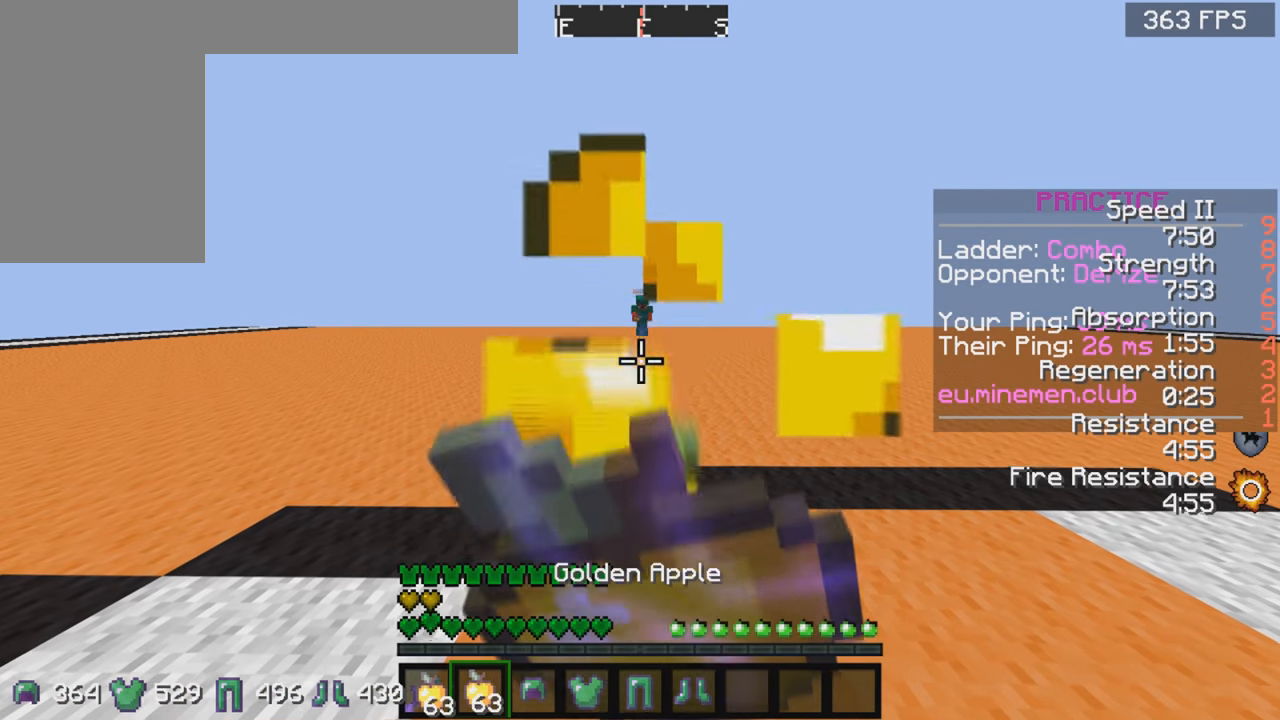
{"keys": ["w"], "mouse": [], "events": [[484, "mouse_right", "up"]]}
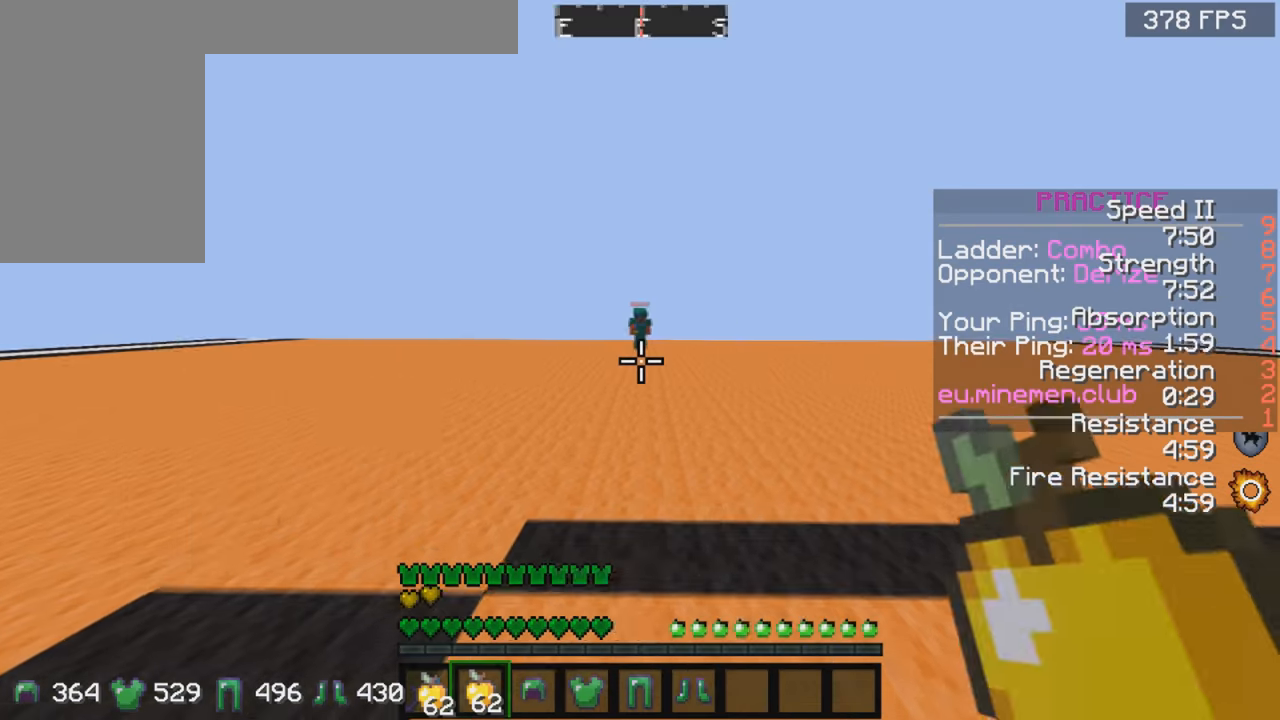
{"keys": ["a", "w"], "mouse": [], "events": [[317, "a", "down"]]}
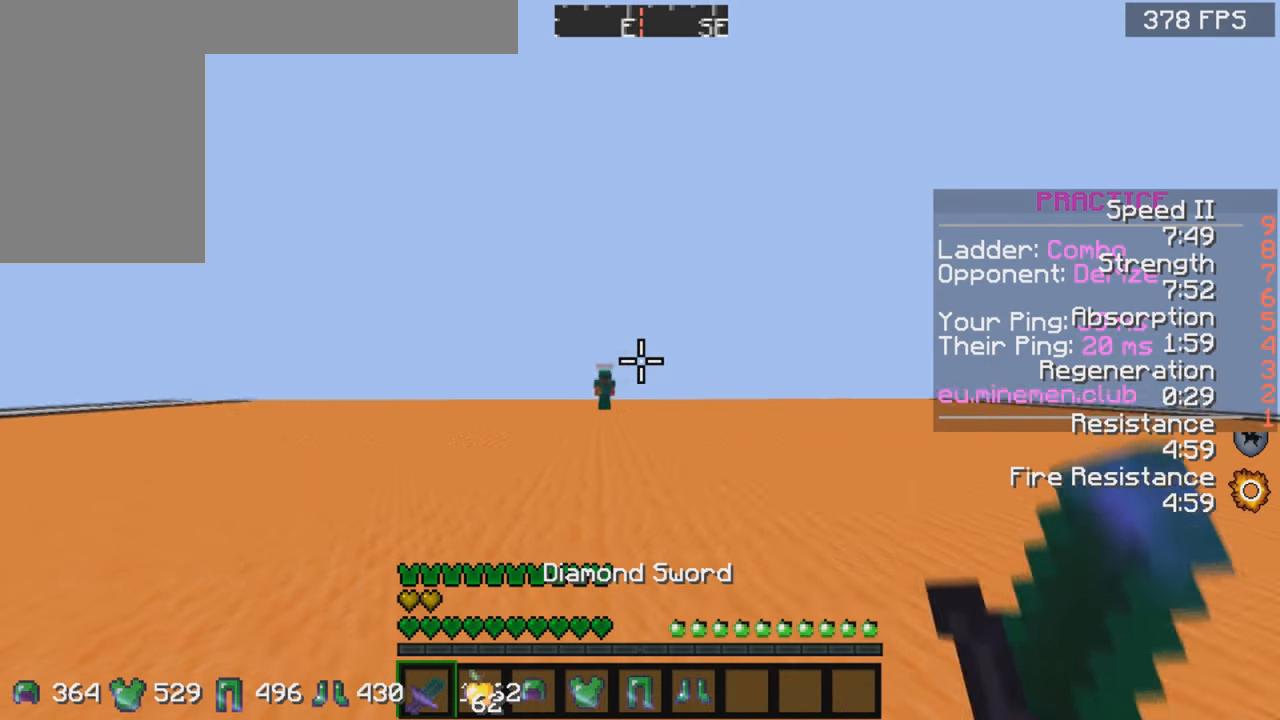
{"keys": ["a", "w"], "mouse": [], "events": []}
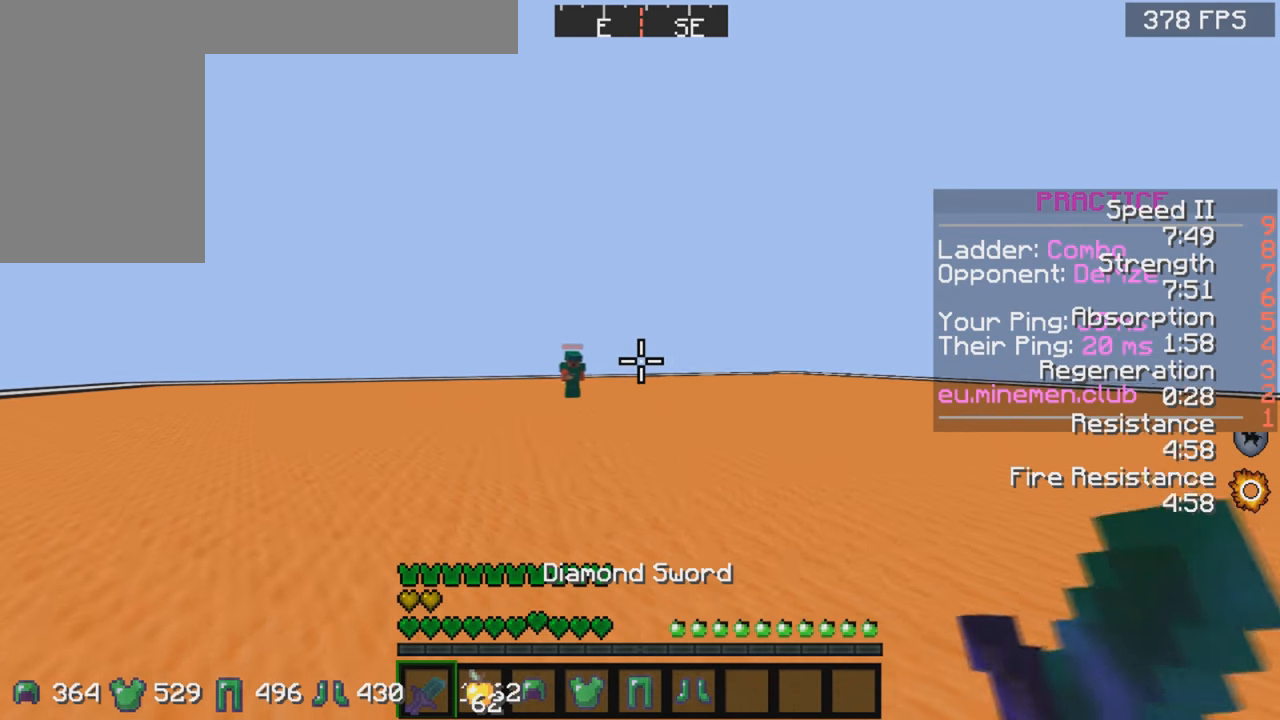
{"keys": ["a", "w"], "mouse": [], "events": []}
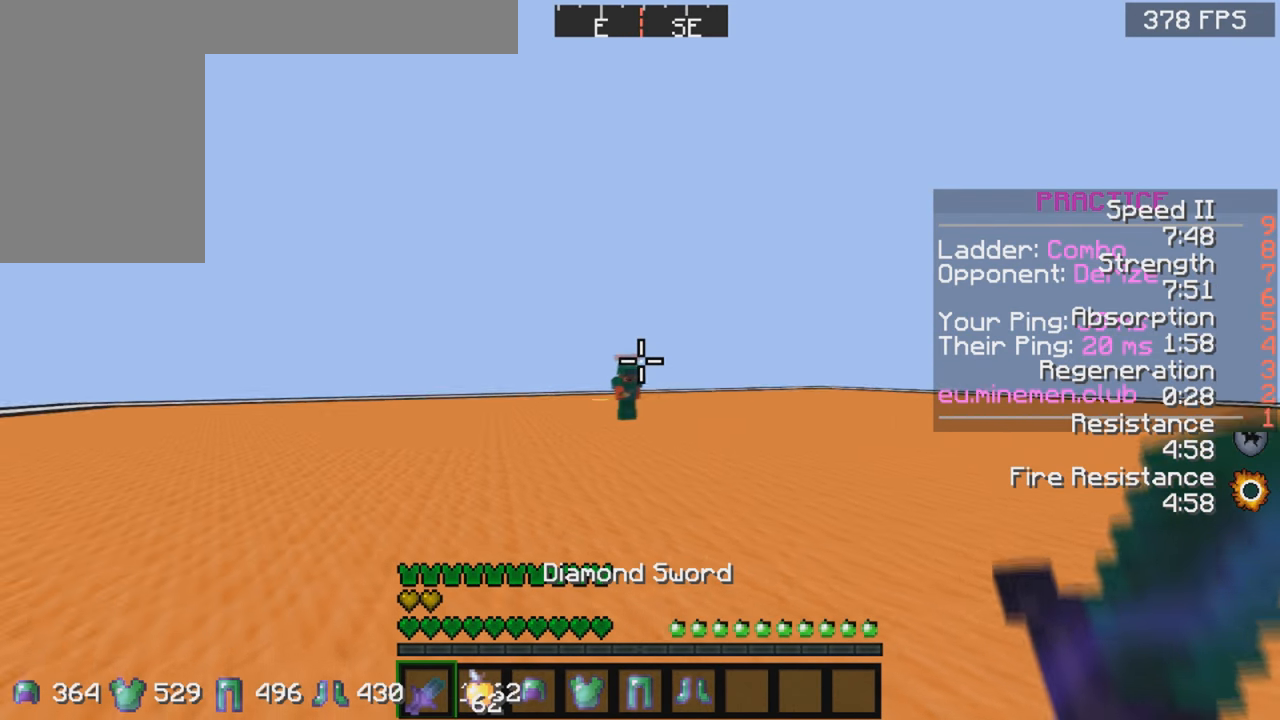
{"keys": ["d", "w"], "mouse": ["left"], "events": [[17, "mouse_left", "down"], [134, "mouse_left", "up"], [150, "mouse_left", "down"], [217, "a", "up"], [284, "mouse_left", "up"], [317, "mouse_left", "down"], [367, "d", "down"], [434, "mouse_left", "up"], [467, "mouse_left", "down"]]}
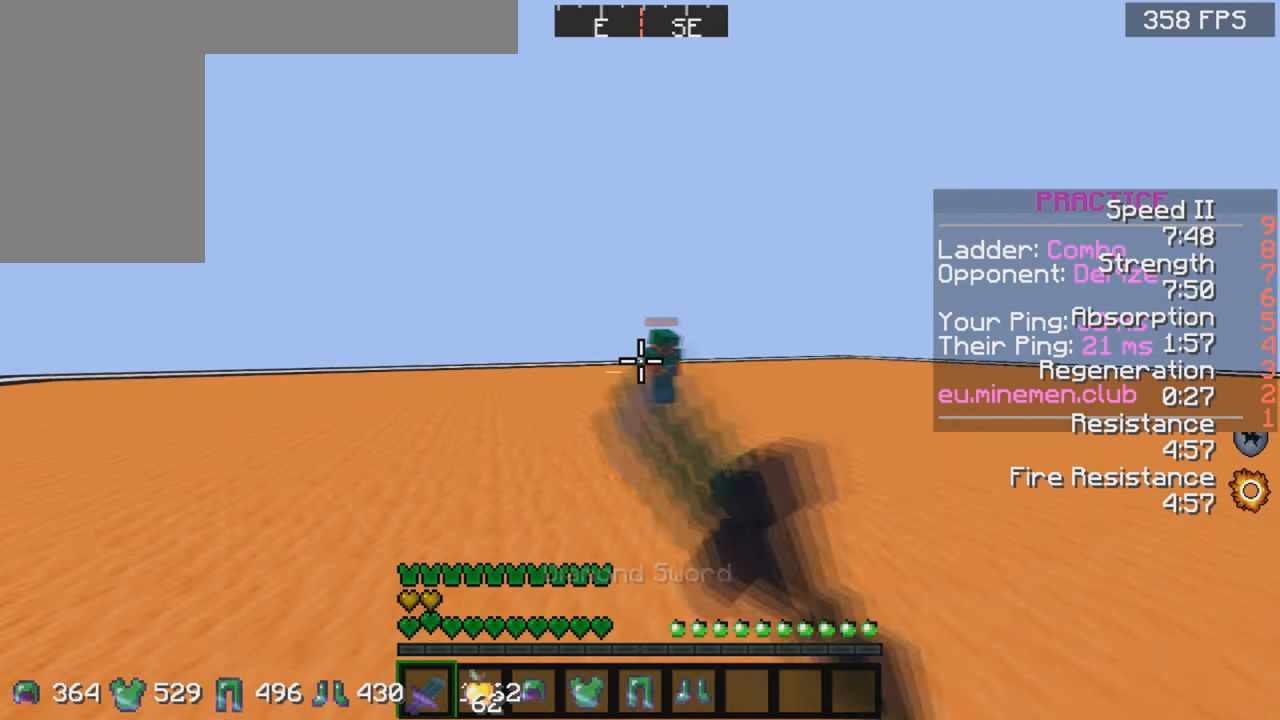
{"keys": ["d", "w"], "mouse": [], "events": [[34, "mouse_left", "up"], [117, "mouse_left", "down"], [184, "mouse_left", "up"], [217, "mouse_left", "down"], [284, "mouse_left", "up"], [367, "mouse_left", "down"], [434, "mouse_left", "up"]]}
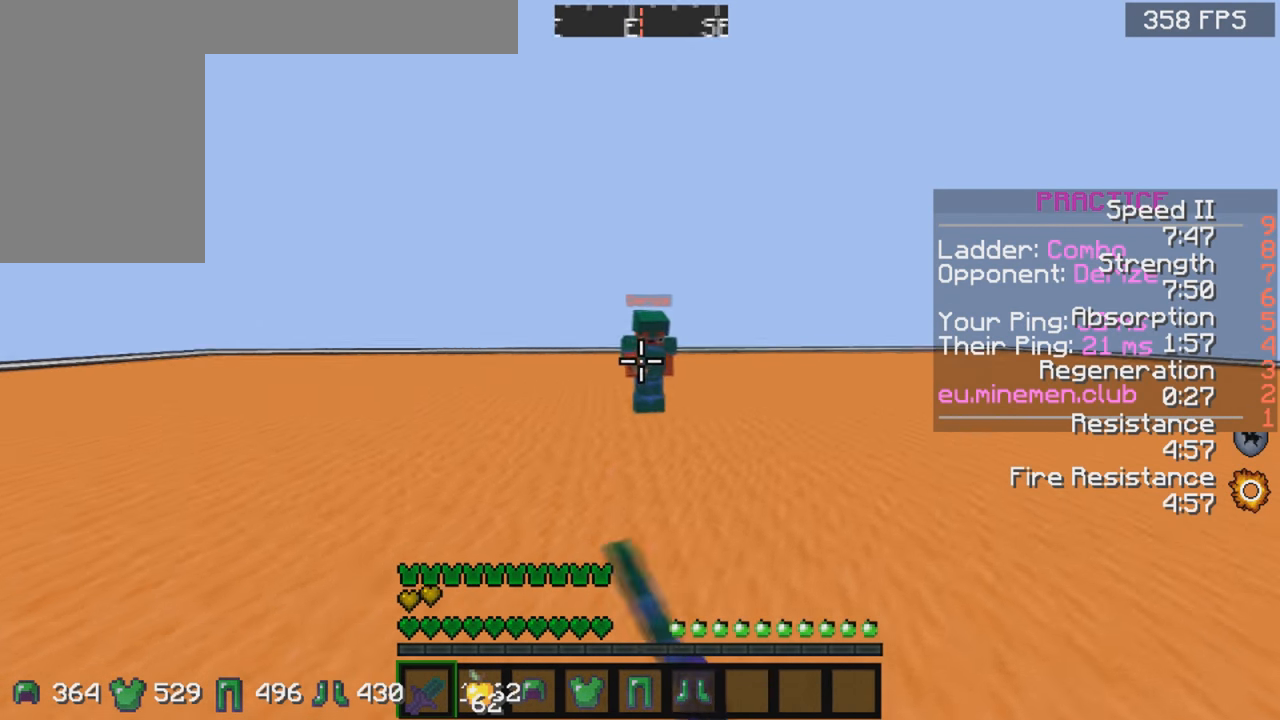
{"keys": ["d", "w"], "mouse": ["left"], "events": [[17, "mouse_left", "down"], [84, "mouse_left", "up"], [150, "mouse_left", "down"], [234, "mouse_left", "up"], [317, "mouse_left", "down"], [384, "mouse_left", "up"], [417, "mouse_left", "down"]]}
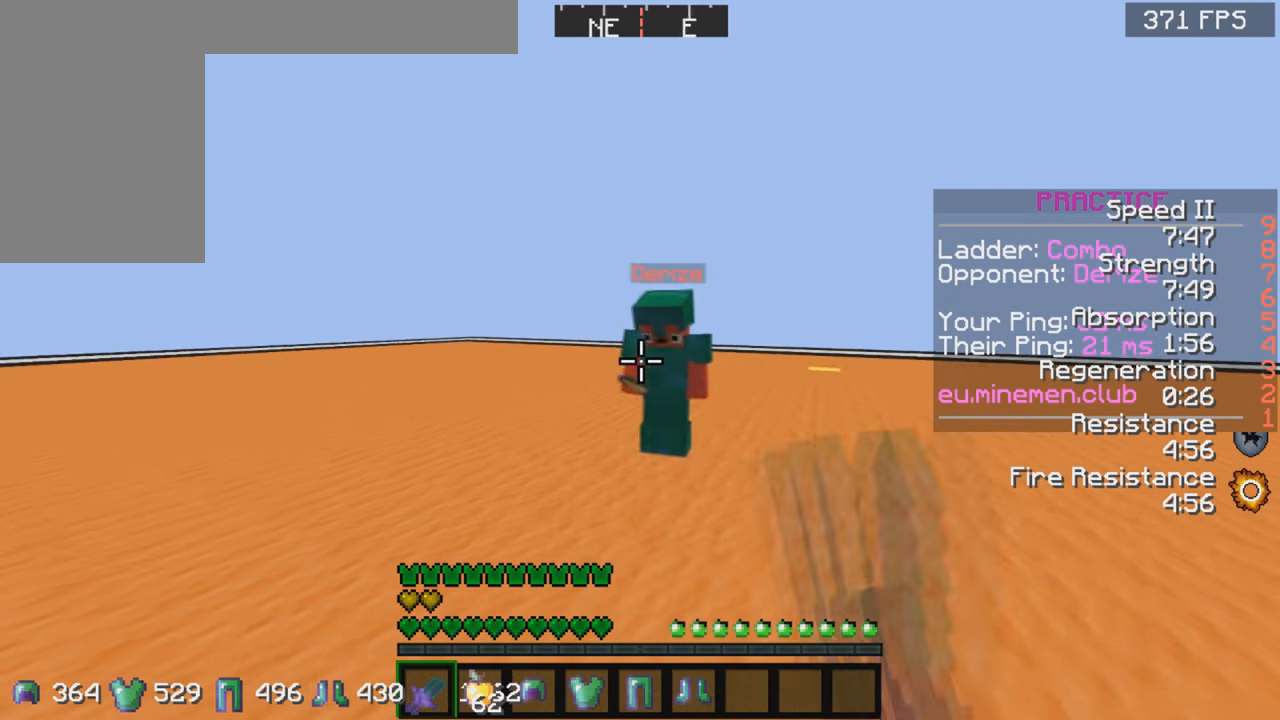
{"keys": ["w"], "mouse": ["left"], "events": [[184, "mouse_left", "up"], [217, "mouse_left", "down"], [284, "mouse_left", "up"], [317, "mouse_left", "down"], [384, "mouse_left", "up"], [467, "d", "up"], [467, "mouse_left", "down"]]}
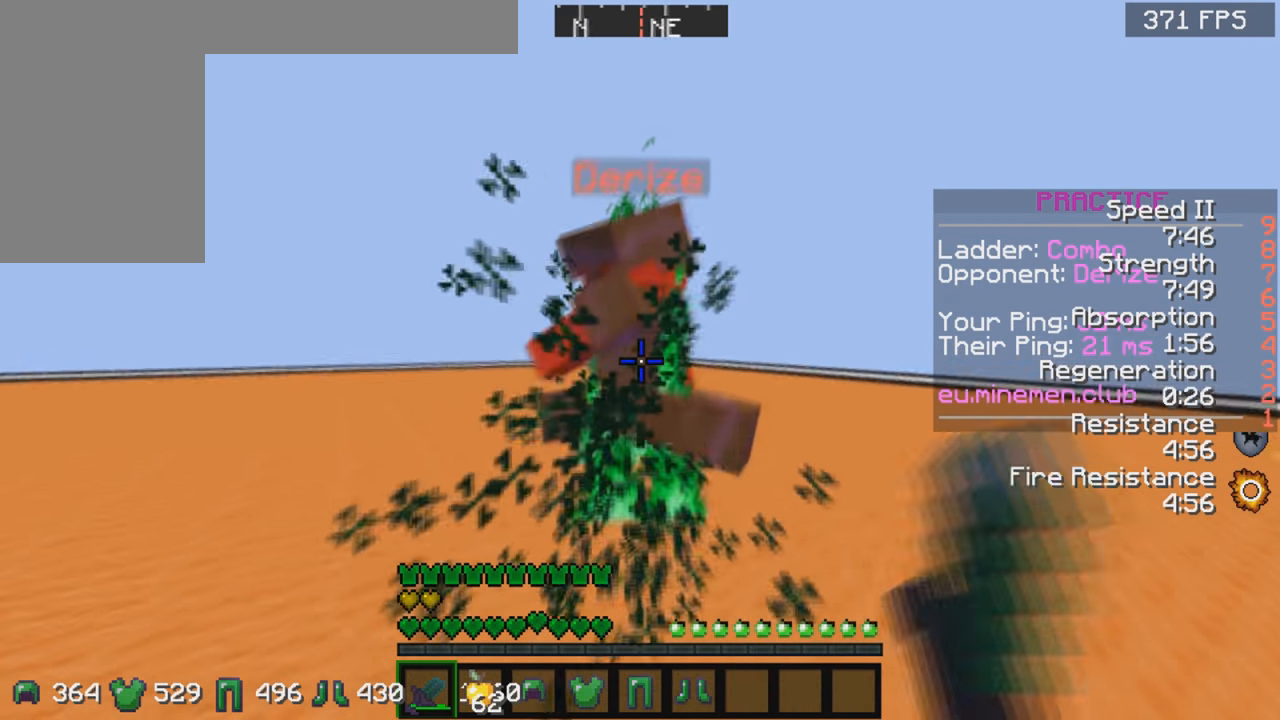
{"keys": ["w"], "mouse": [], "events": [[84, "mouse_left", "up"], [117, "mouse_left", "down"], [384, "mouse_left", "up"]]}
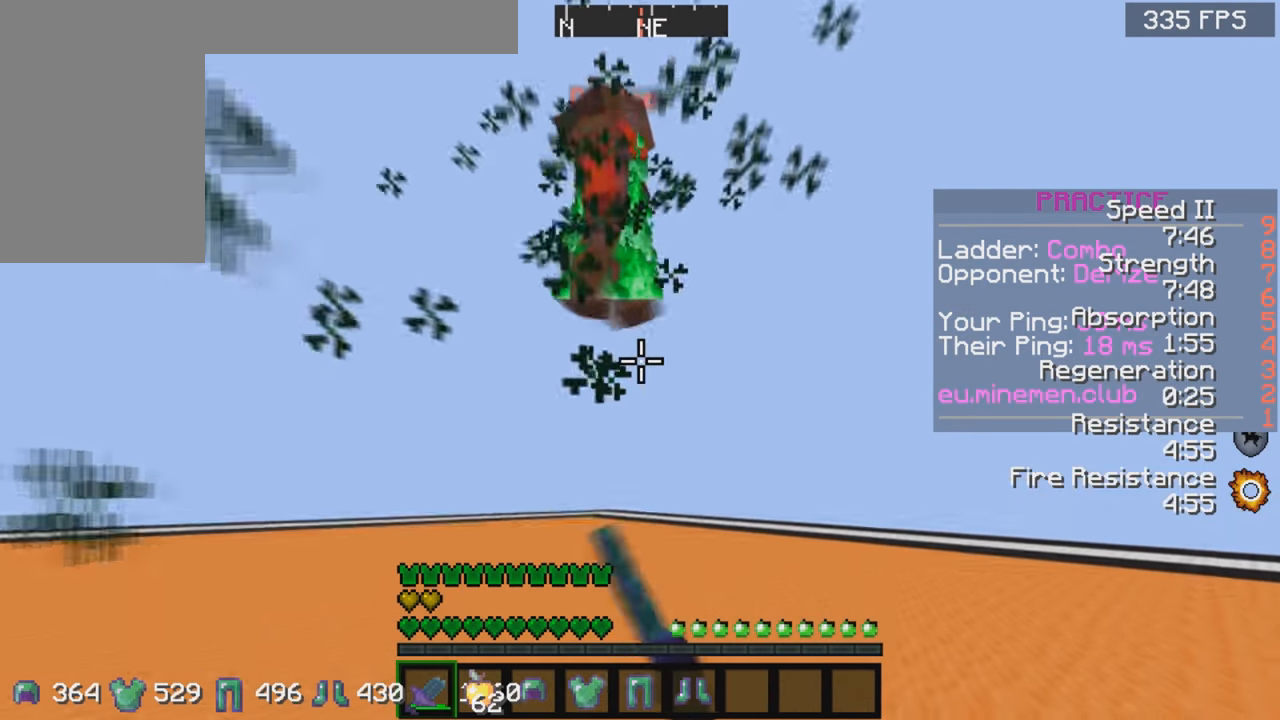
{"keys": ["w"], "mouse": [], "events": [[217, "w", "up"], [467, "w", "down"]]}
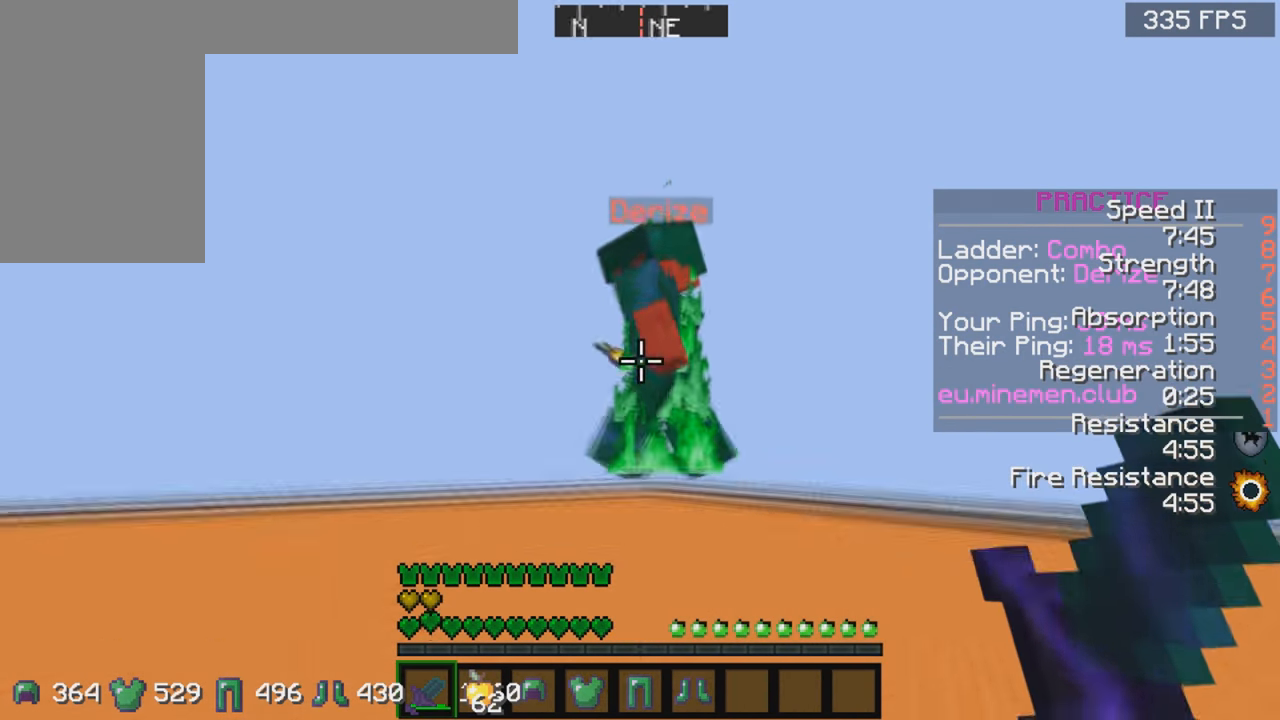
{"keys": ["a"], "mouse": [], "events": [[267, "a", "down"], [267, "w", "up"]]}
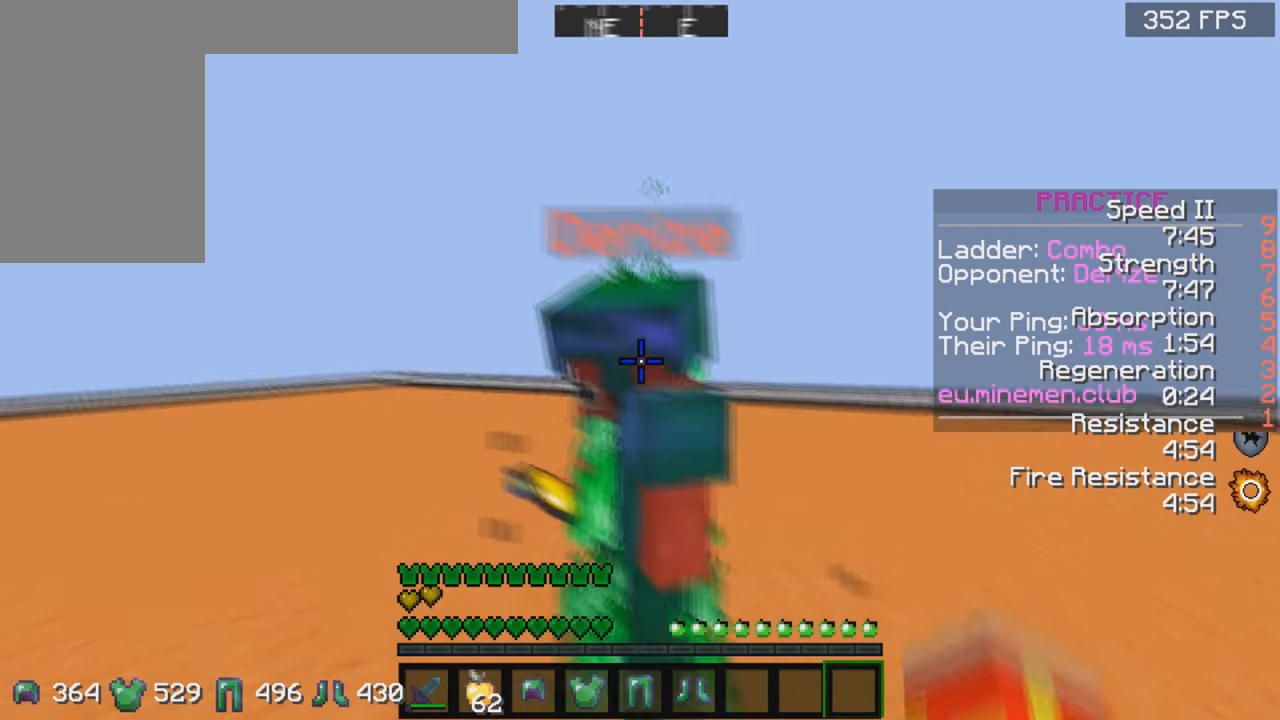
{"keys": [], "mouse": [], "events": [[416, "a", "up"]]}
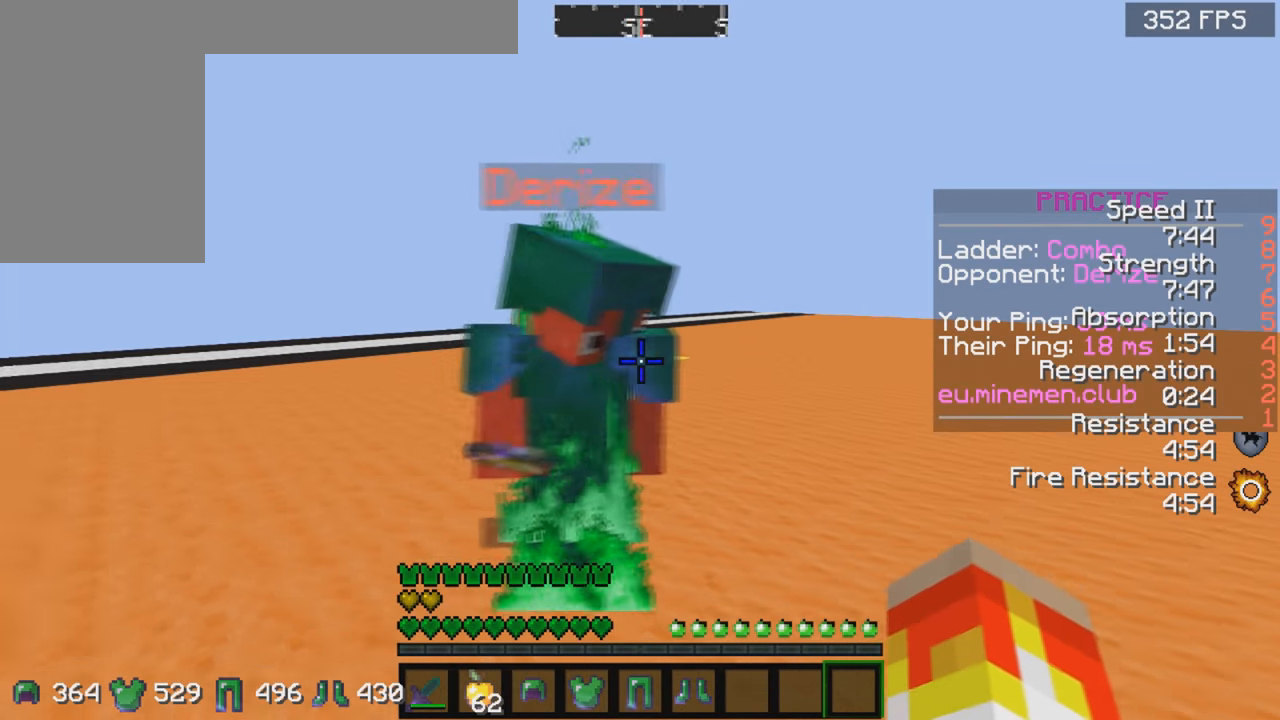
{"keys": [], "mouse": [], "events": []}
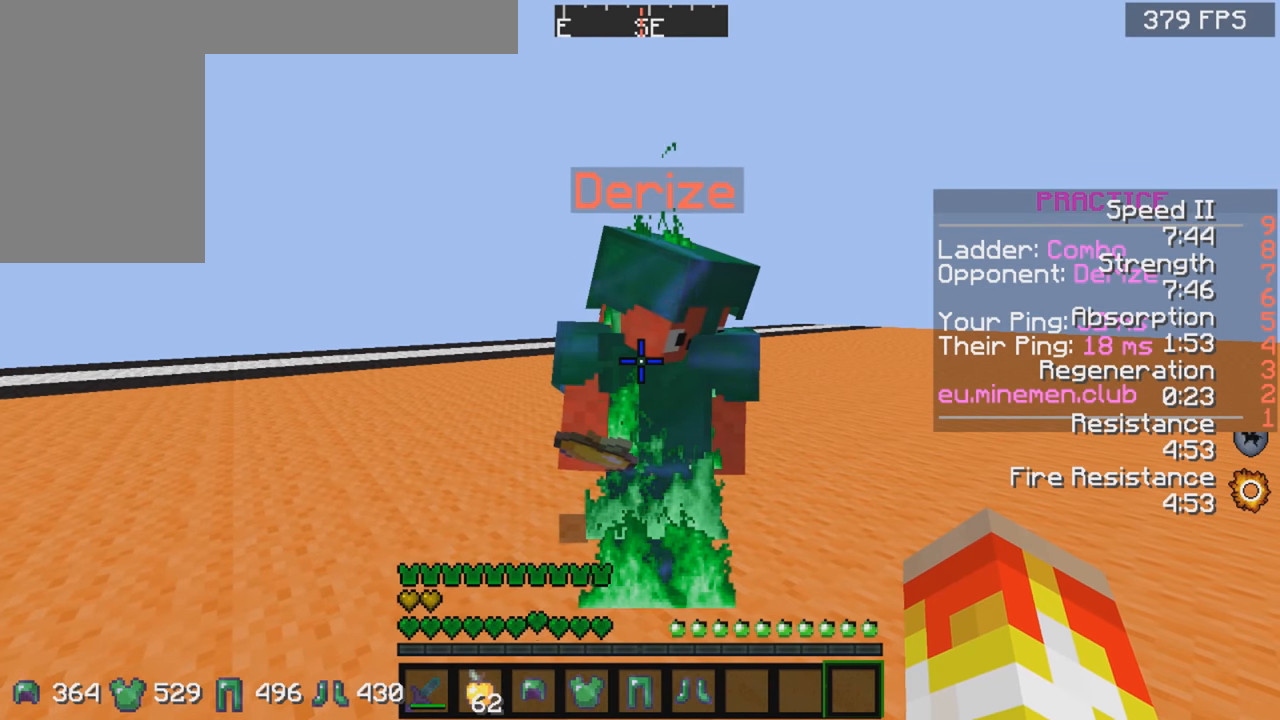
{"keys": ["w"], "mouse": [], "events": [[233, "w", "down"], [316, "mouse_left", "down"], [383, "mouse_left", "up"], [416, "mouse_left", "down"], [483, "mouse_left", "up"]]}
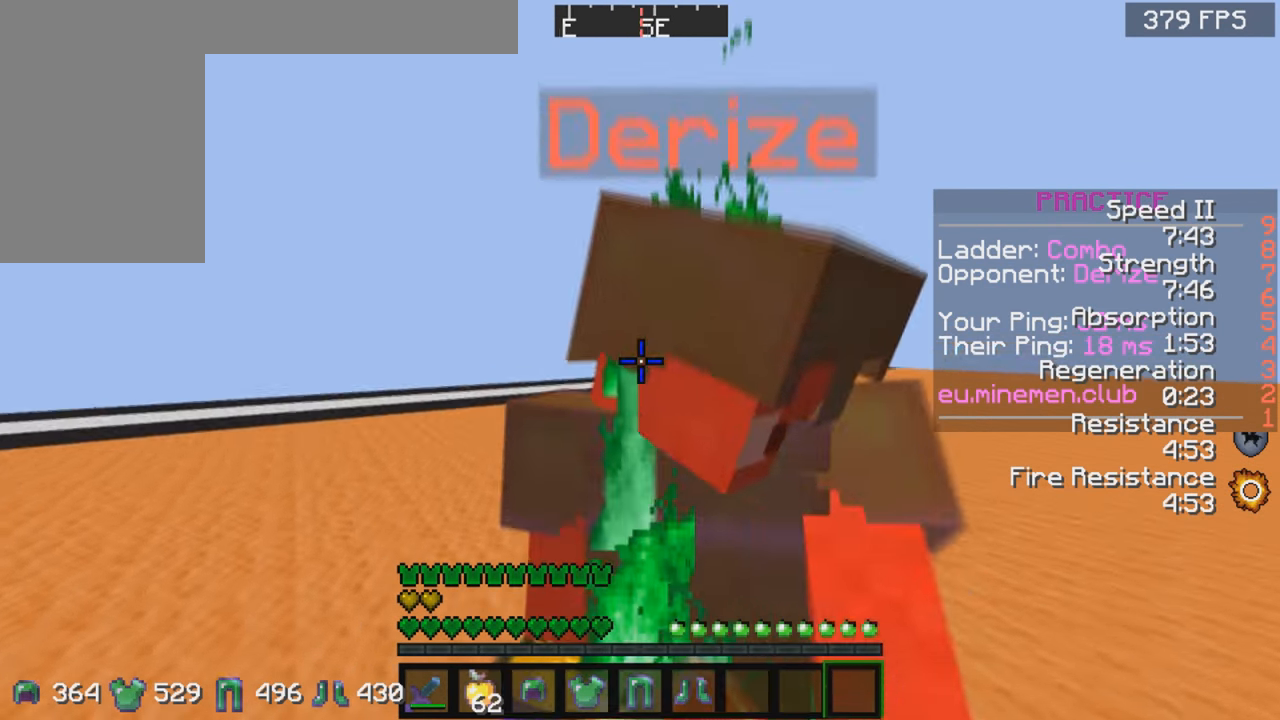
{"keys": ["w"], "mouse": ["left"], "events": [[66, "mouse_left", "down"], [133, "mouse_left", "up"], [200, "mouse_left", "down"], [283, "mouse_left", "up"], [316, "mouse_left", "down"], [433, "mouse_left", "up"], [466, "mouse_left", "down"]]}
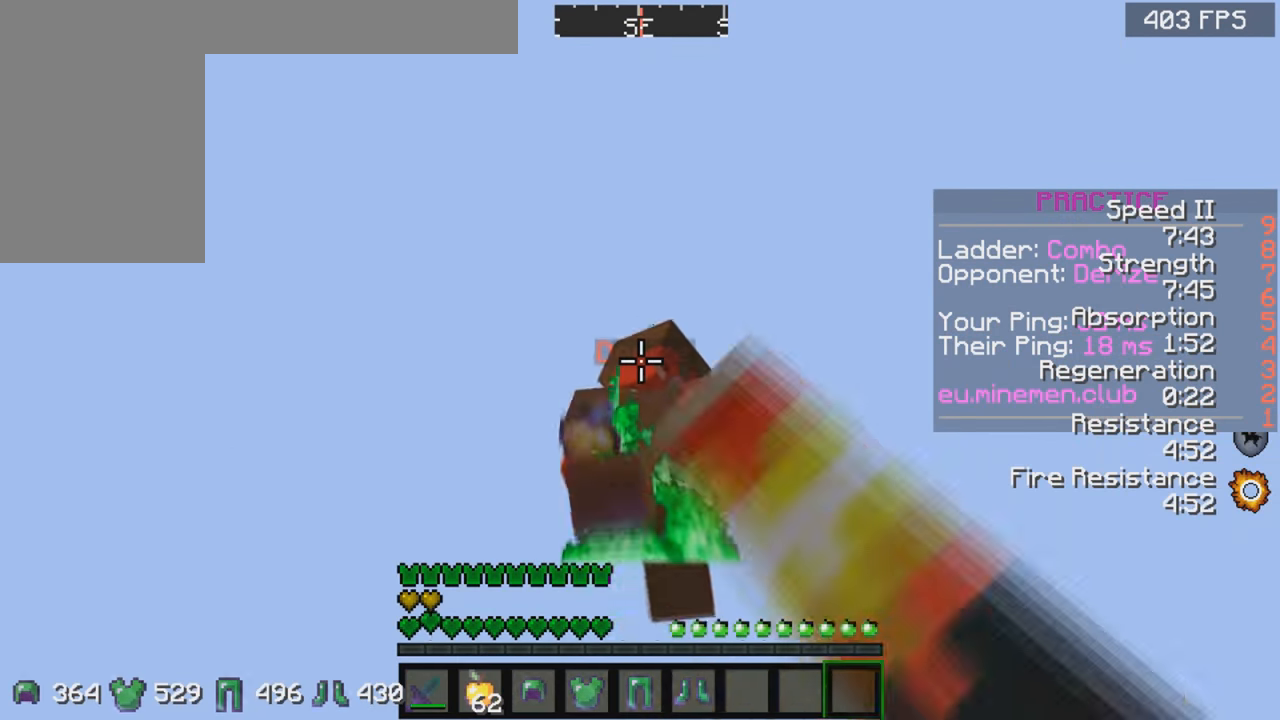
{"keys": ["w"], "mouse": [], "events": [[83, "mouse_left", "up"], [116, "mouse_left", "down"], [216, "mouse_left", "up"], [266, "mouse_left", "down"], [333, "mouse_left", "up"], [416, "mouse_left", "down"], [483, "mouse_left", "up"]]}
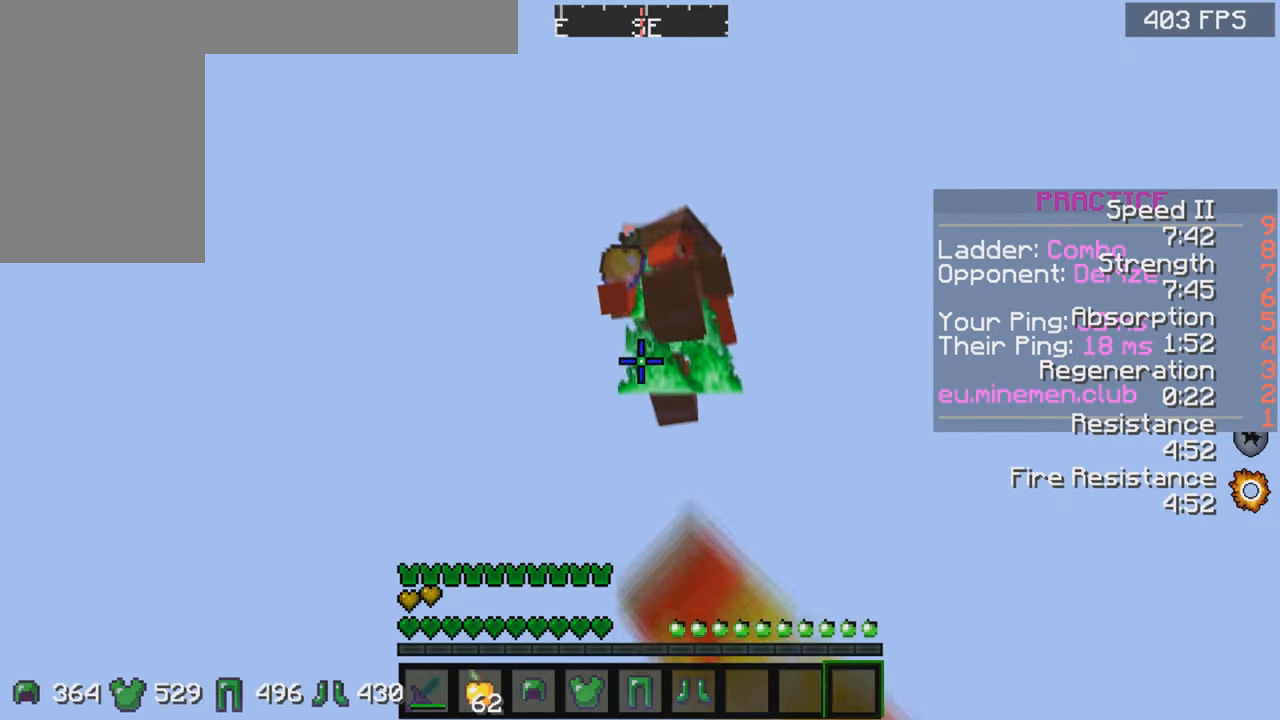
{"keys": ["a", "w"], "mouse": ["left"], "events": [[66, "mouse_left", "down"], [133, "mouse_left", "up"], [150, "mouse_left", "down"], [216, "a", "down"], [266, "mouse_left", "up"], [316, "mouse_left", "down"], [366, "mouse_left", "up"], [416, "mouse_left", "down"]]}